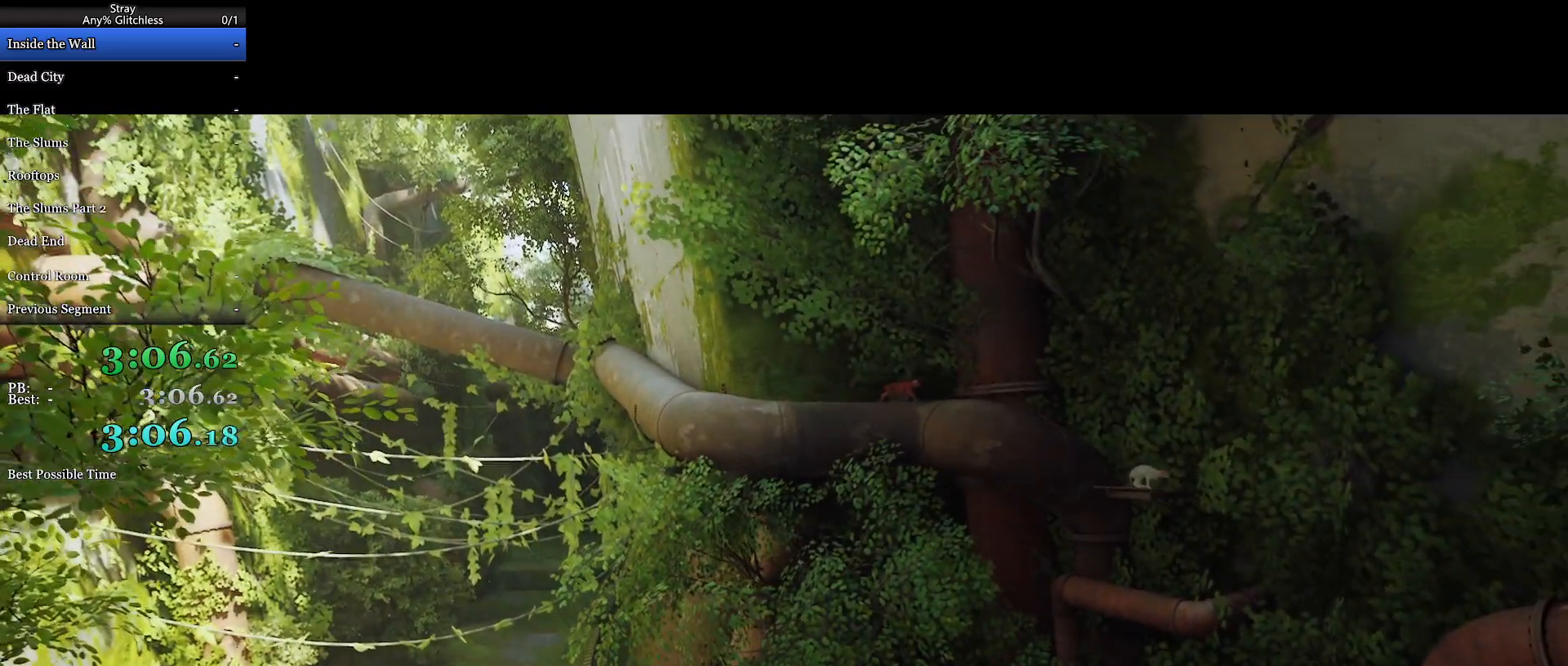
Gameplay with keyboard and mouse; each line is a JSON object with the keys and mouse buttons held at the frame after it. "events" lists presses ("down") and releases ("up") of "a", "c", "ctrl", "d", "e", "f", "q", "r", "s", "shift", "space", "tab", "w", "mouse_left", "mouse_wheel", "mouse_right", "mouse_mb4" and "mouse_mb5" between this image and that frame as [ms after this image, input, new state], when the widget could be followed in between. "mouse_left", "mouse_wheel", "mouse_right", "mouse_mb4", "mouse_mb5" = the "left", "wheel", "right", "mb4", "mb5" buttons of the "mouse" list. No other keys are recorded. "wheel" means that the mouse wheel is clicked or scrolled. Mouse movement is not recorded.
{"keys": [], "mouse": [], "events": []}
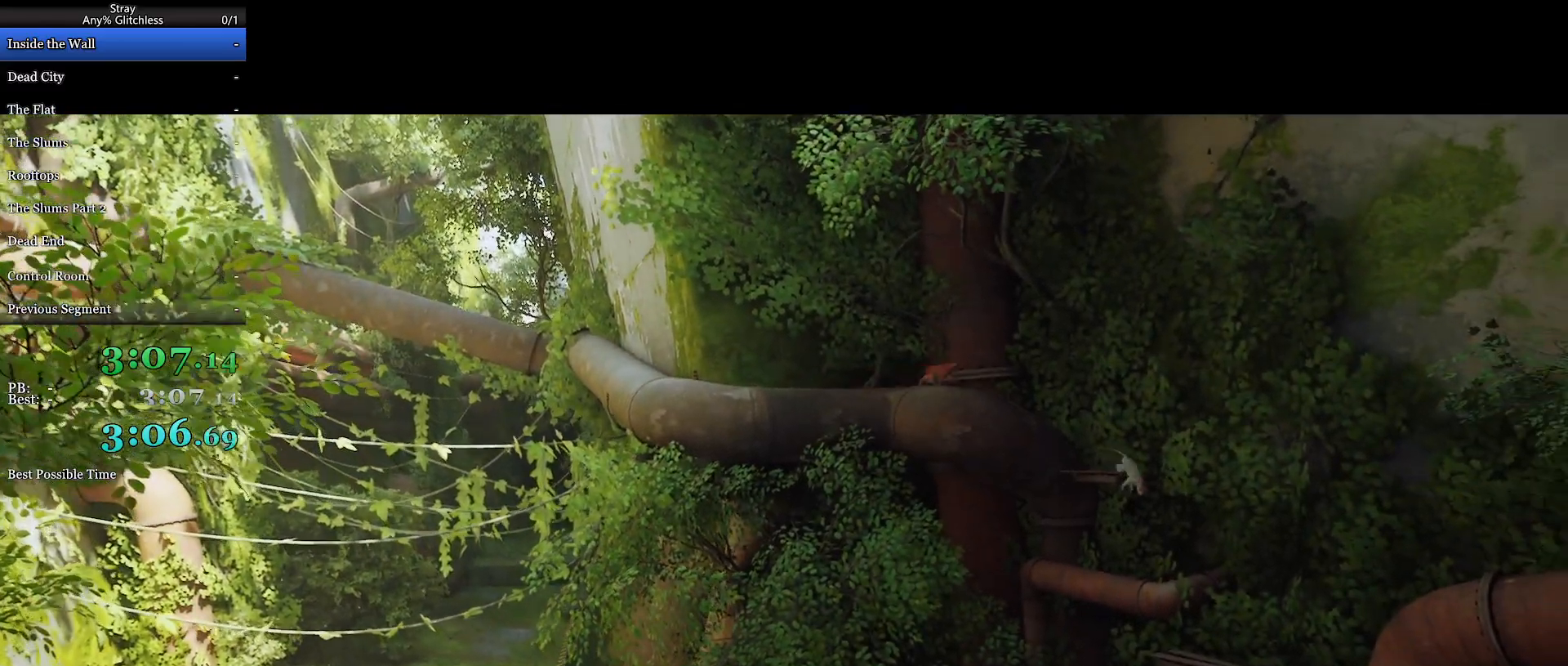
{"keys": [], "mouse": [], "events": []}
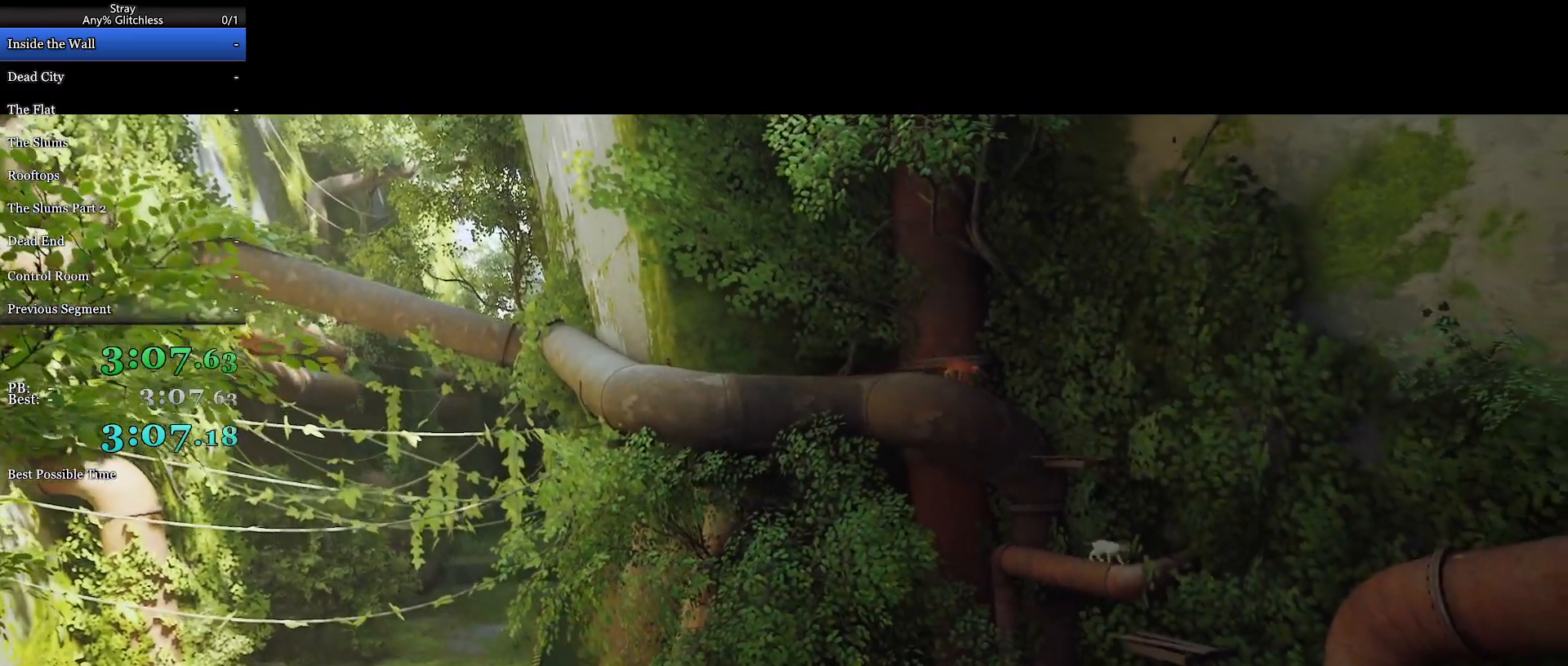
{"keys": [], "mouse": [], "events": []}
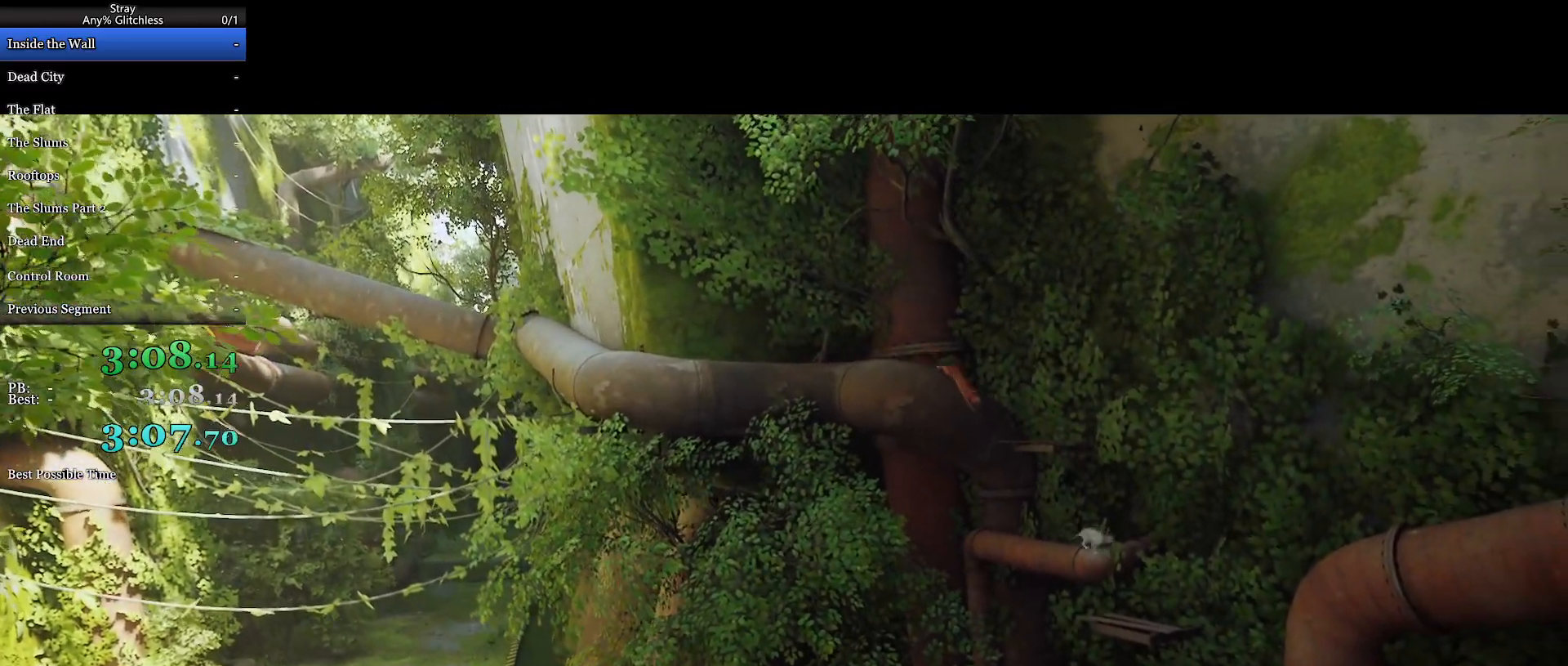
{"keys": [], "mouse": [], "events": []}
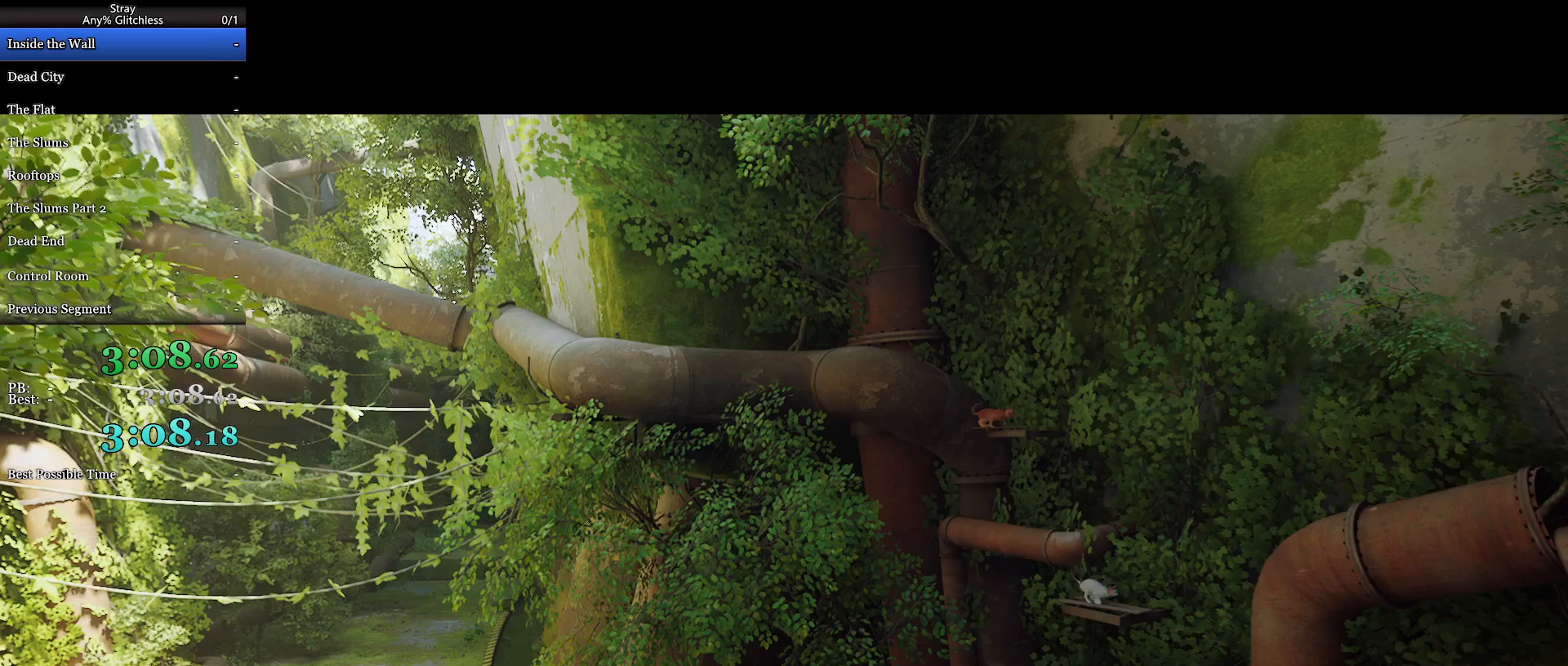
{"keys": [], "mouse": ["right"]}